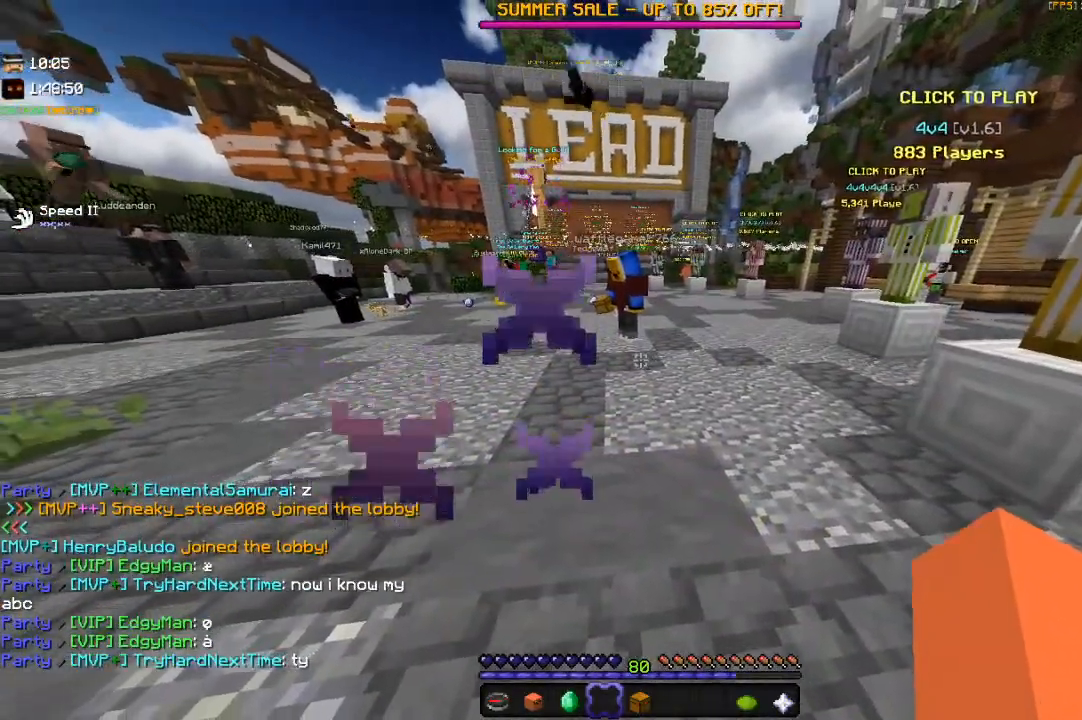
Gameplay with keyboard and mouse; each line is a JSON object with the keys and mouse buttons held at the frame after it. "events" lists presses ("down") and releases ("up") of "a", "d", "s", "space", "w", "mouse_left" and "mouse_right" between this image and that frame as [ms after this image, input, new state], when the widget could be followed in between. "mouse_left", "mouse_right" = the "left", "right" buttons of the "mouse" list. No other keys are recorded. Fast repeated clicks can show as one long hold. Mouse movement is not recorded.
{"keys": [], "mouse": [], "events": []}
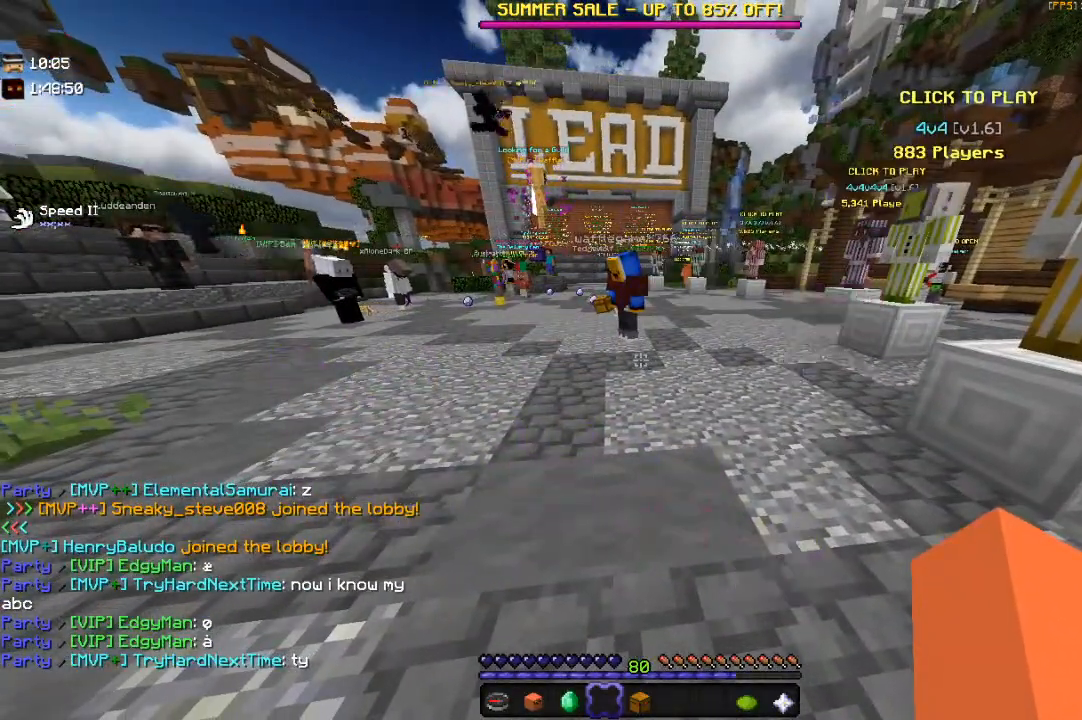
{"keys": [], "mouse": [], "events": []}
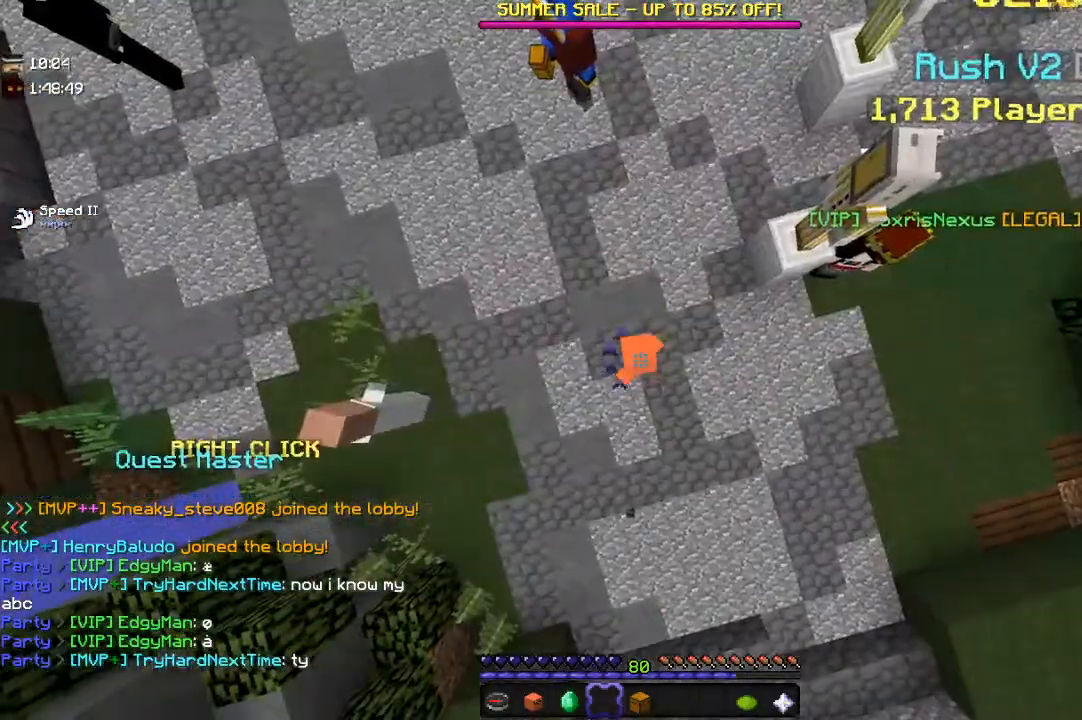
{"keys": [], "mouse": [], "events": []}
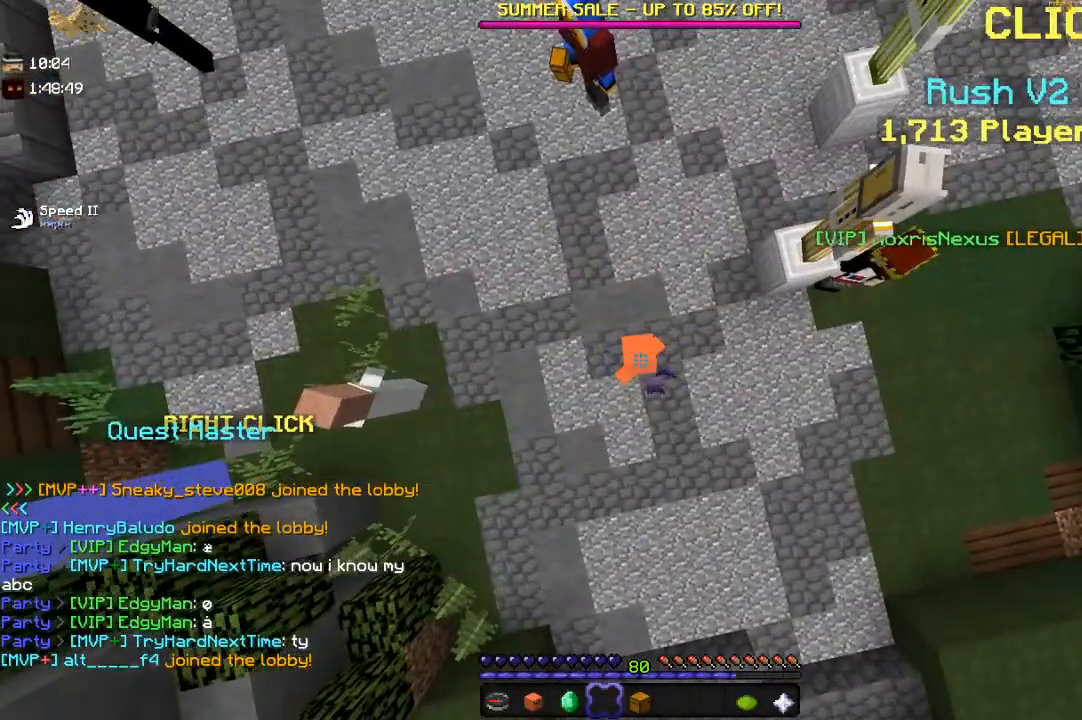
{"keys": ["w"], "mouse": [], "events": [[383, "w", "down"]]}
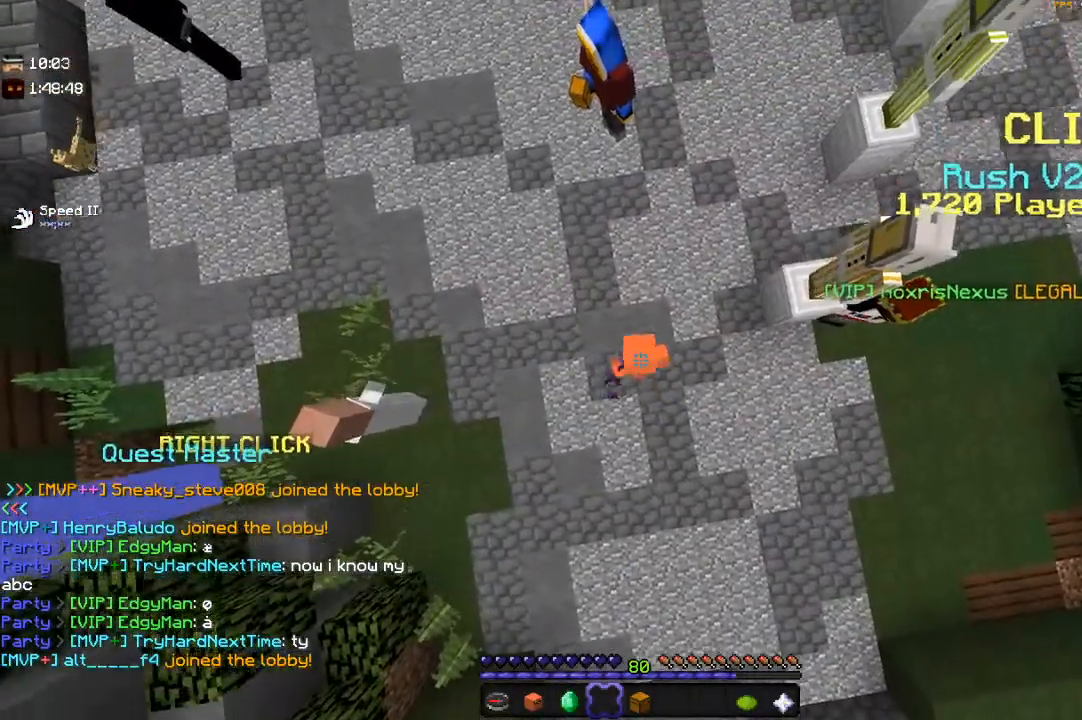
{"keys": ["s"], "mouse": [], "events": [[200, "w", "up"], [250, "s", "down"]]}
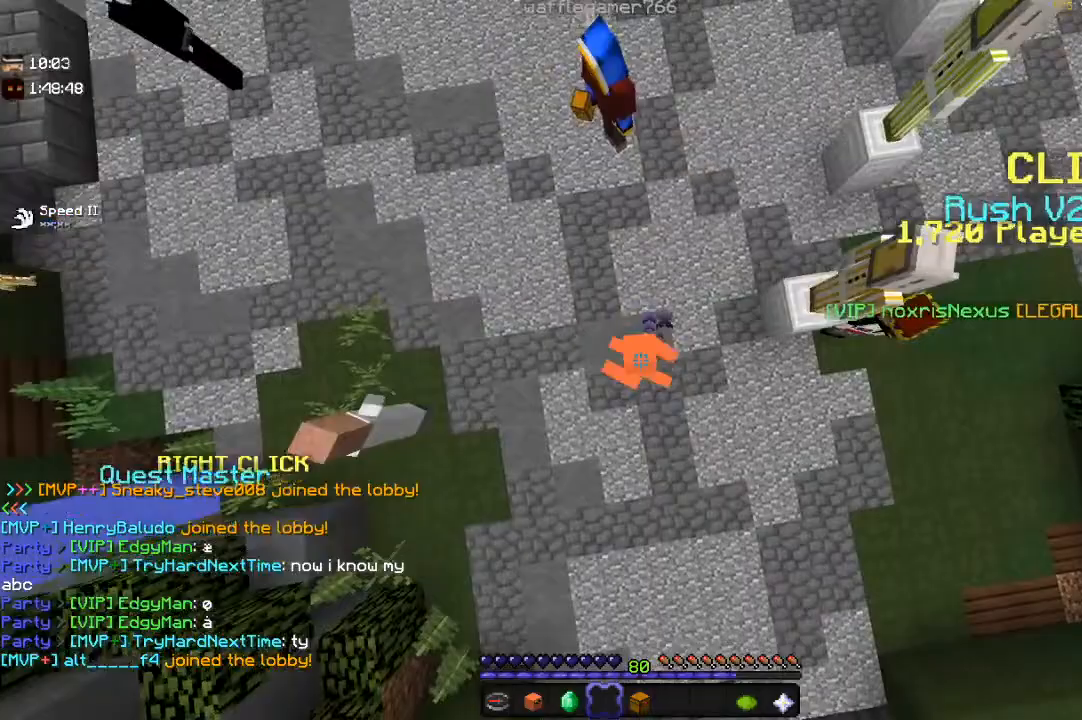
{"keys": ["w"], "mouse": [], "events": [[217, "s", "up"], [250, "w", "down"]]}
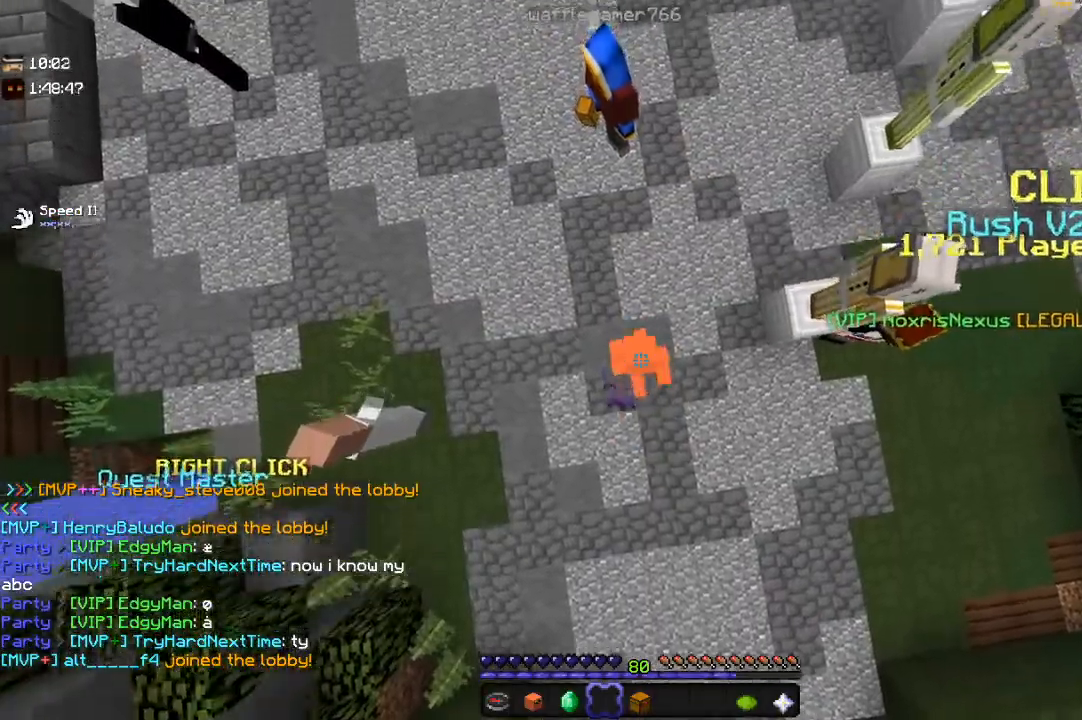
{"keys": ["s"], "mouse": [], "events": [[183, "s", "down"], [183, "w", "up"]]}
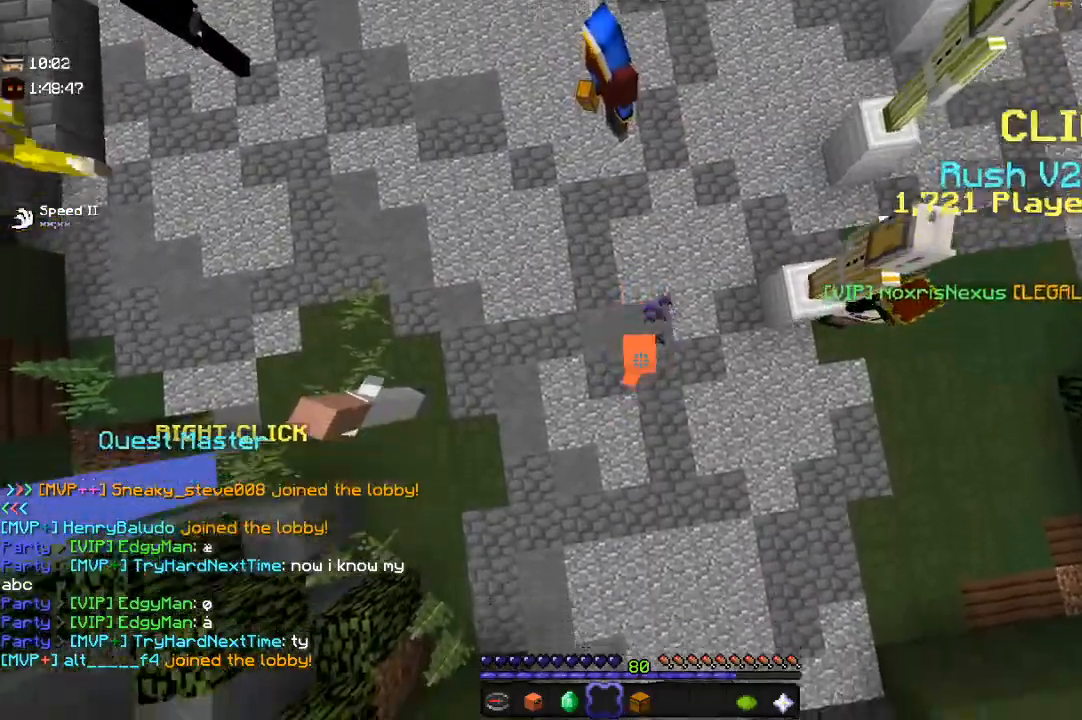
{"keys": ["w"], "mouse": [], "events": [[183, "s", "up"], [250, "w", "down"]]}
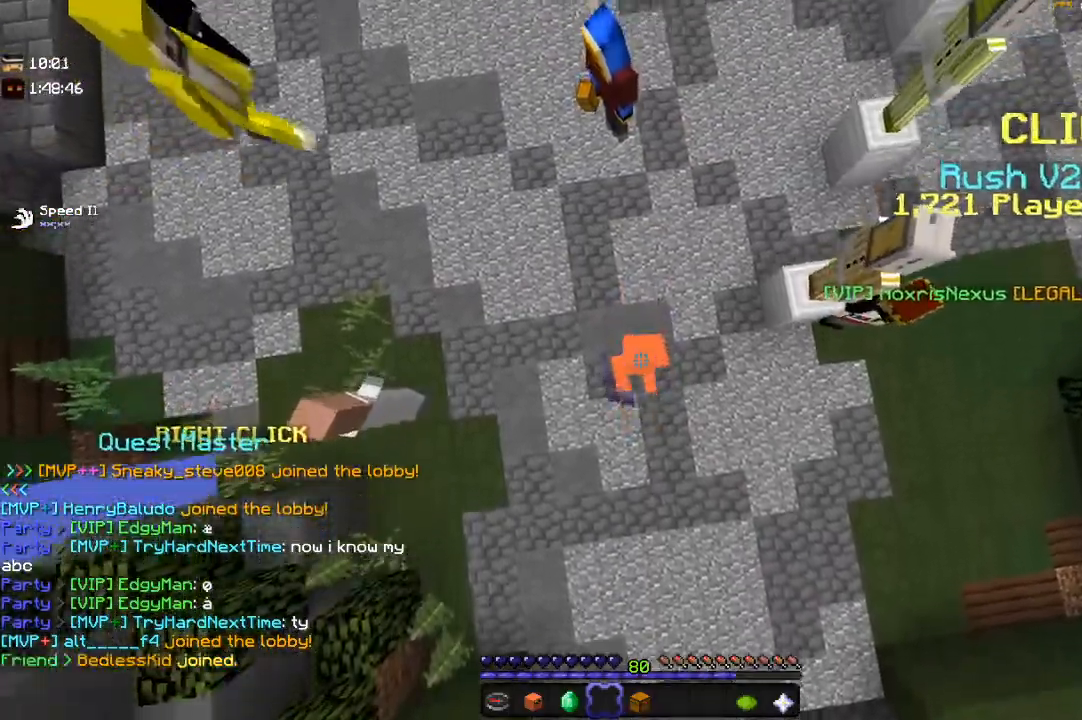
{"keys": ["s"], "mouse": [], "events": [[200, "w", "up"], [250, "s", "down"]]}
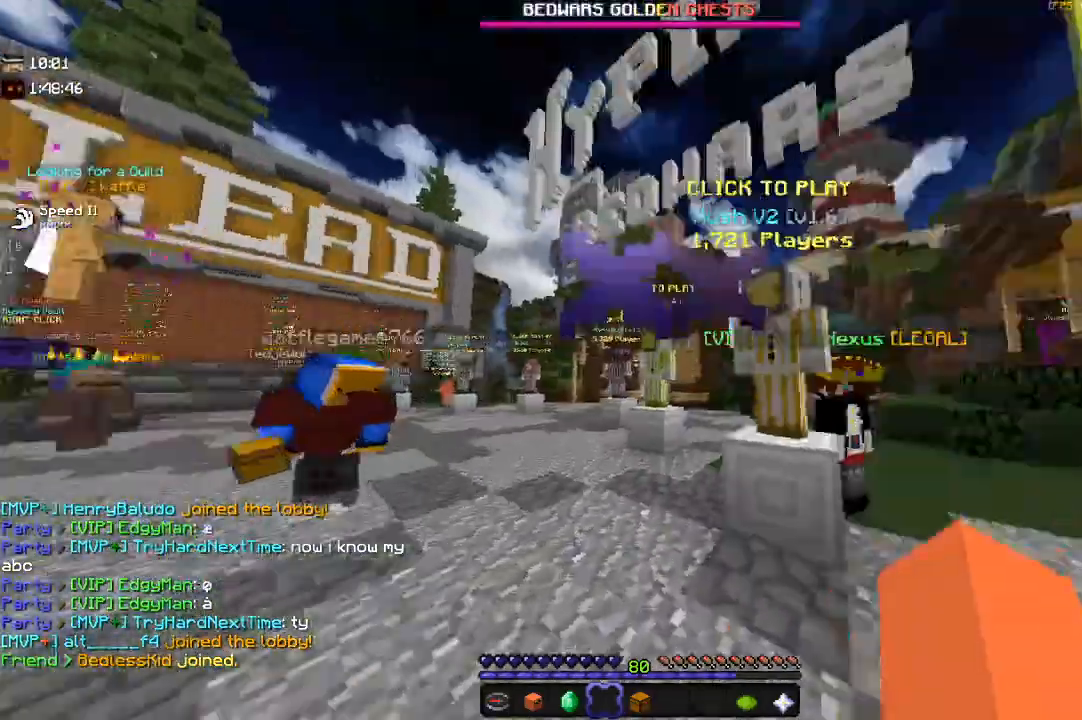
{"keys": [], "mouse": [], "events": [[17, "s", "up"]]}
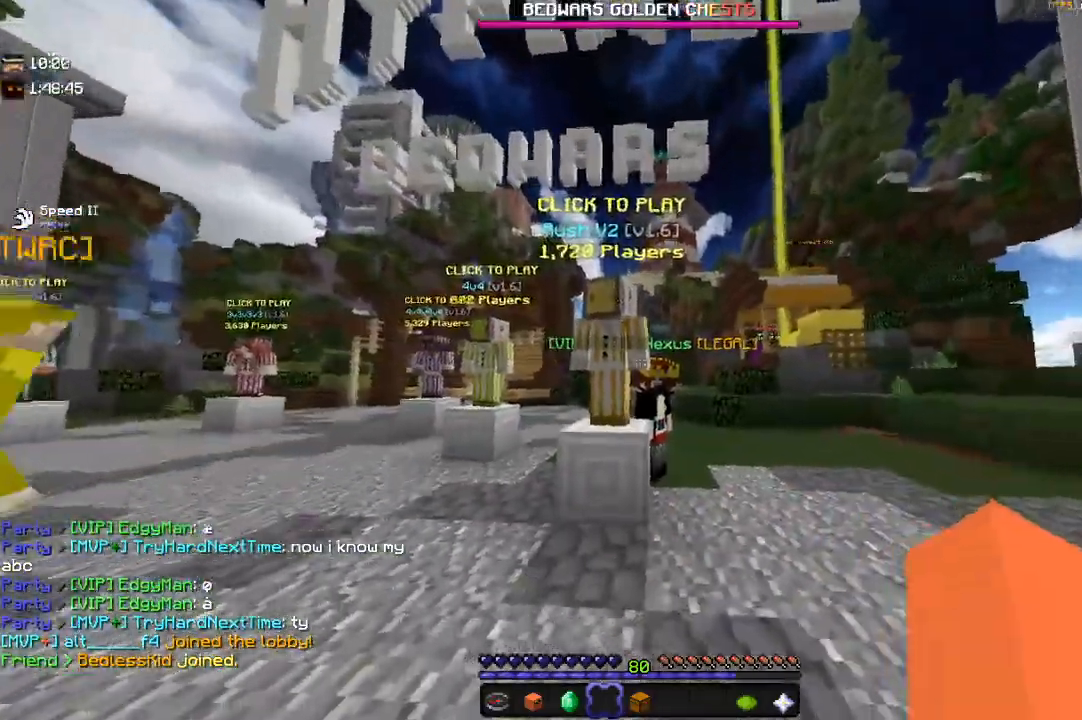
{"keys": ["d", "w"], "mouse": [], "events": [[50, "w", "down"], [250, "d", "down"]]}
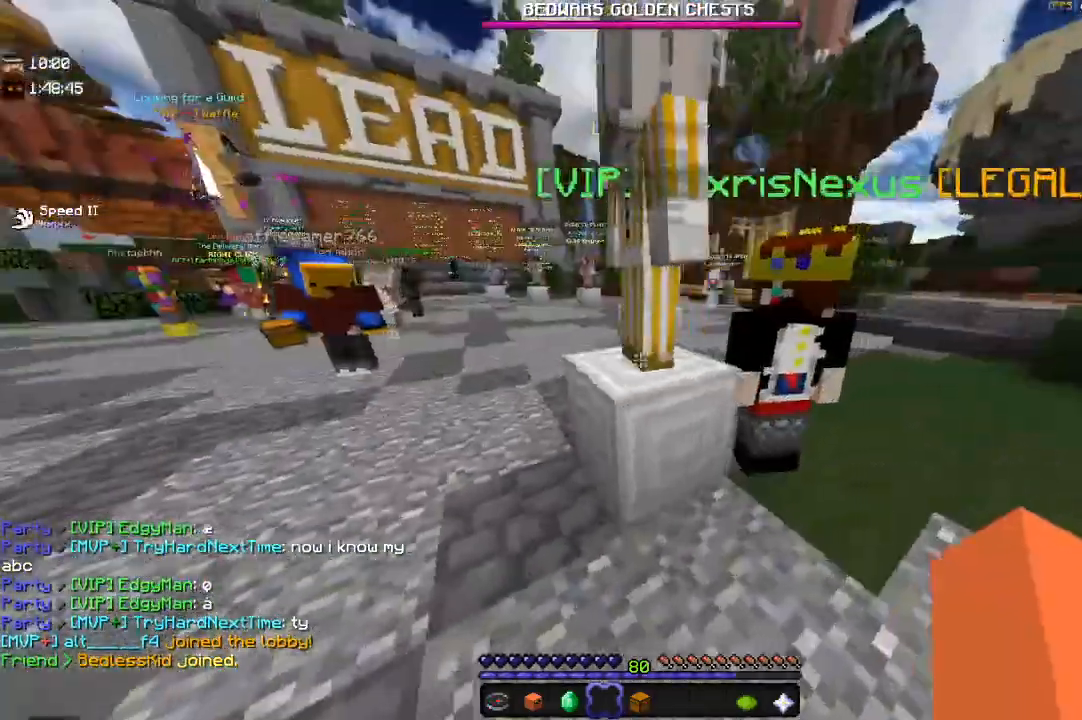
{"keys": [], "mouse": [], "events": [[267, "d", "up"], [383, "w", "up"]]}
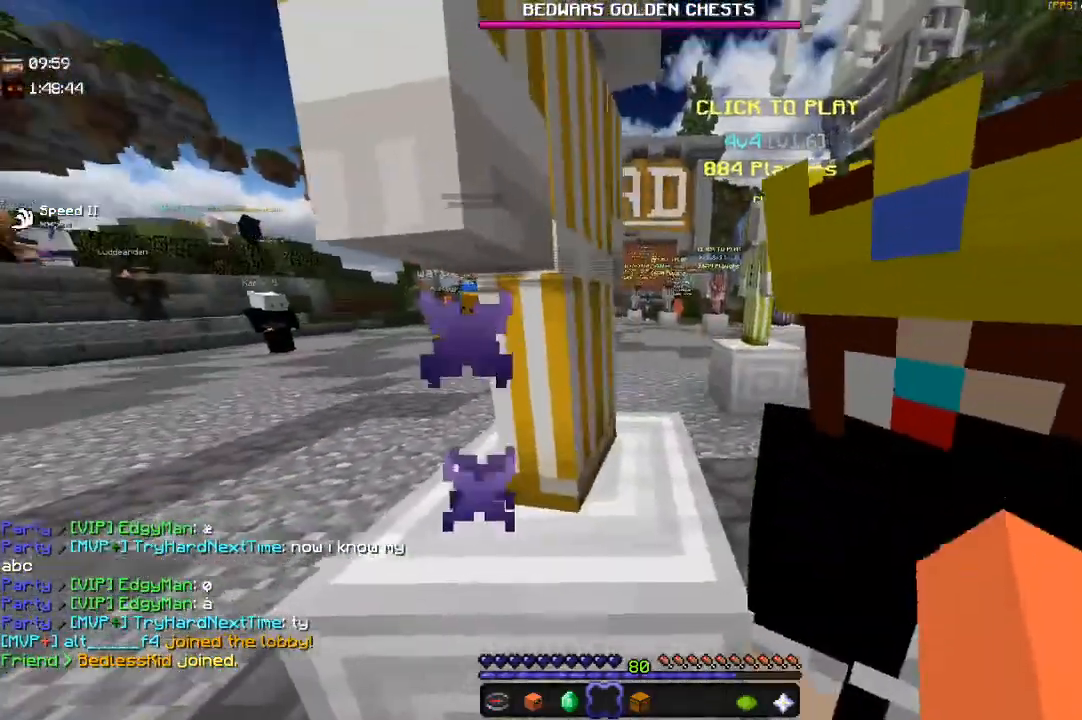
{"keys": [], "mouse": [], "events": []}
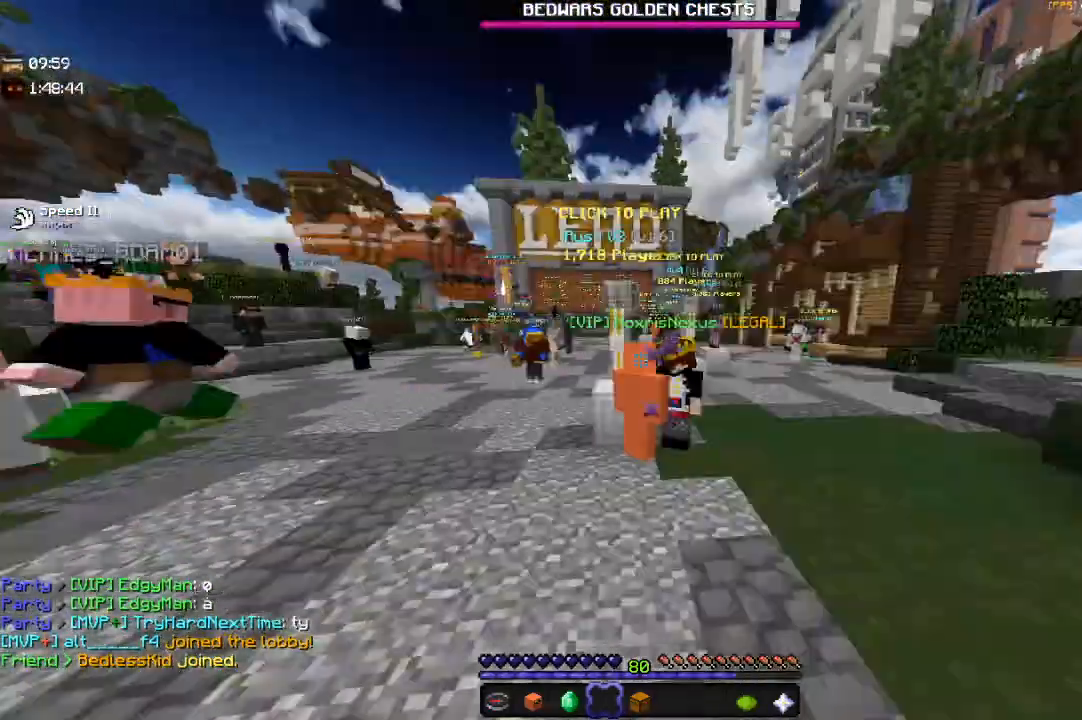
{"keys": [], "mouse": [], "events": []}
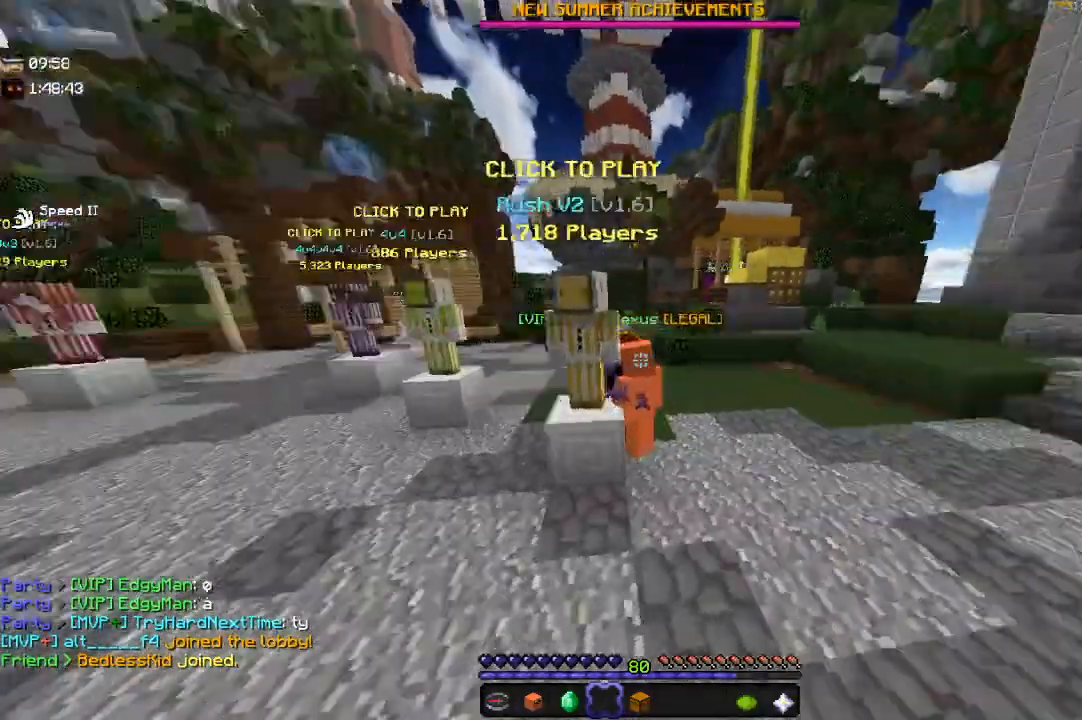
{"keys": [], "mouse": [], "events": []}
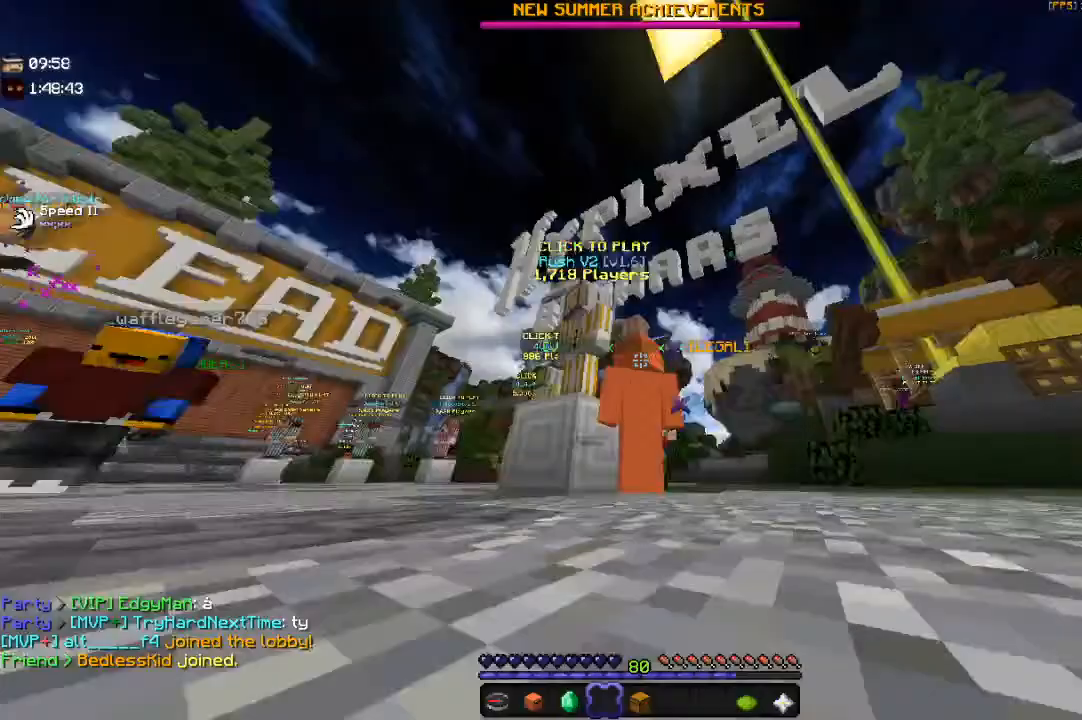
{"keys": [], "mouse": [], "events": []}
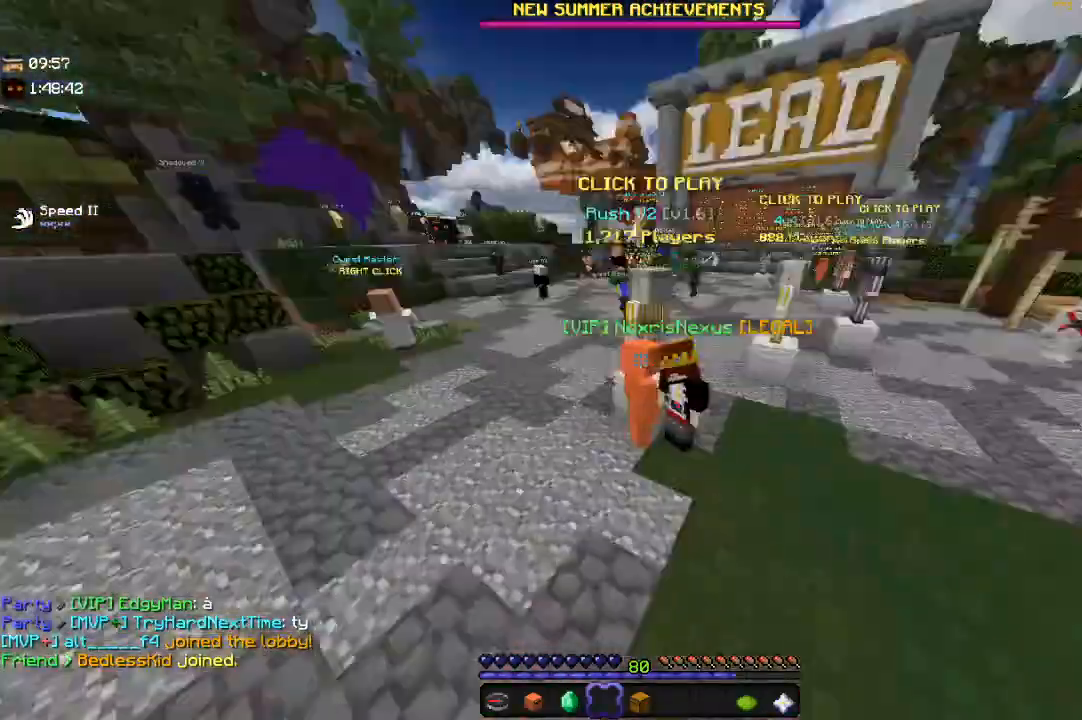
{"keys": [], "mouse": [], "events": []}
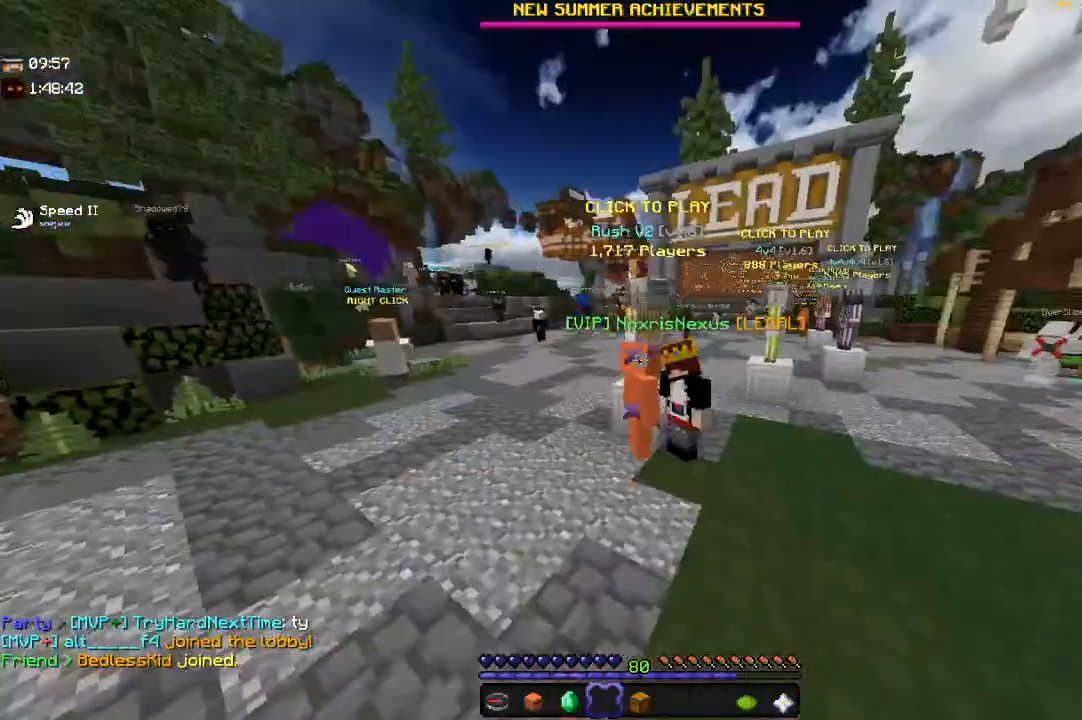
{"keys": [], "mouse": [], "events": []}
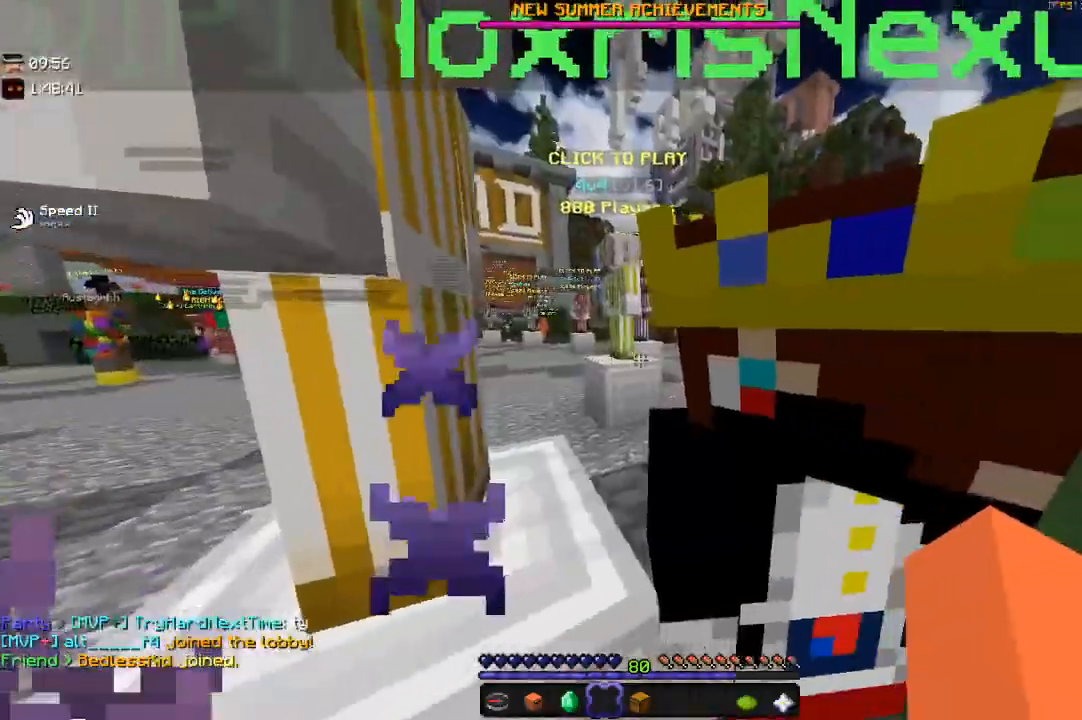
{"keys": [], "mouse": [], "events": [[17, "a", "down"], [267, "a", "up"]]}
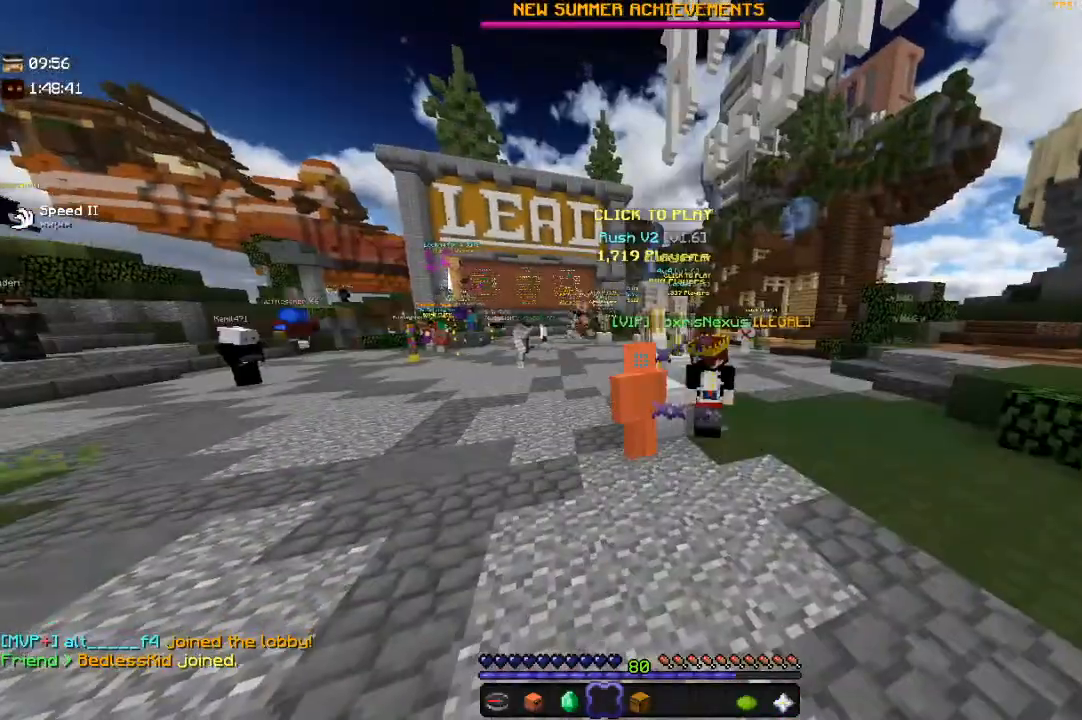
{"keys": [], "mouse": [], "events": []}
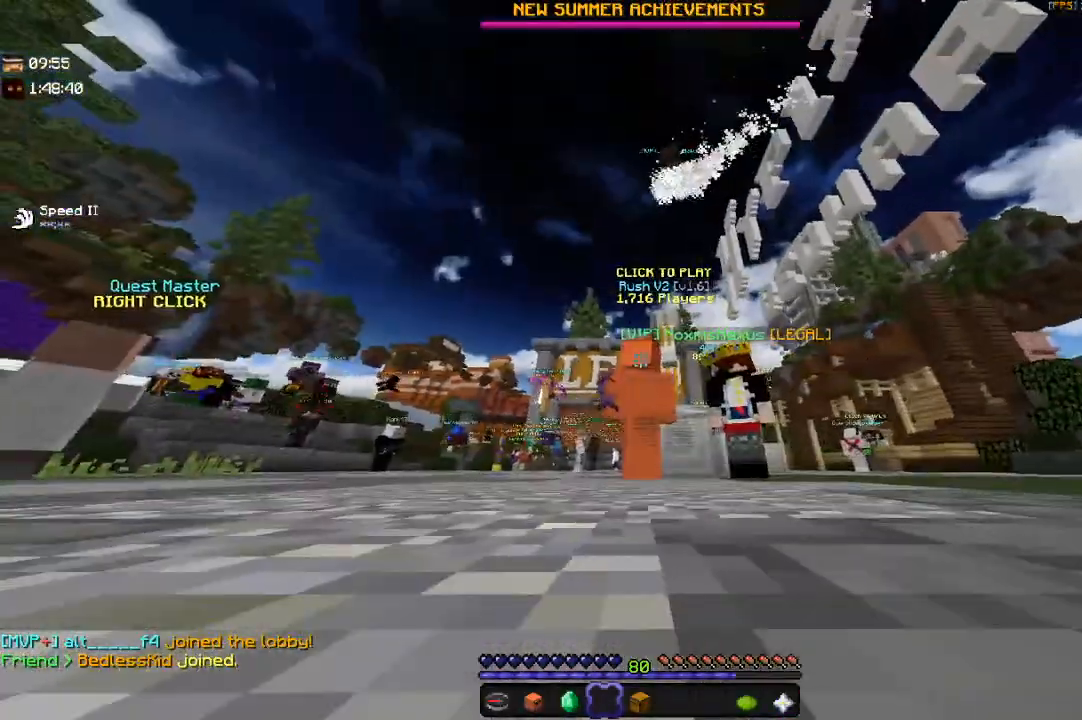
{"keys": [], "mouse": [], "events": []}
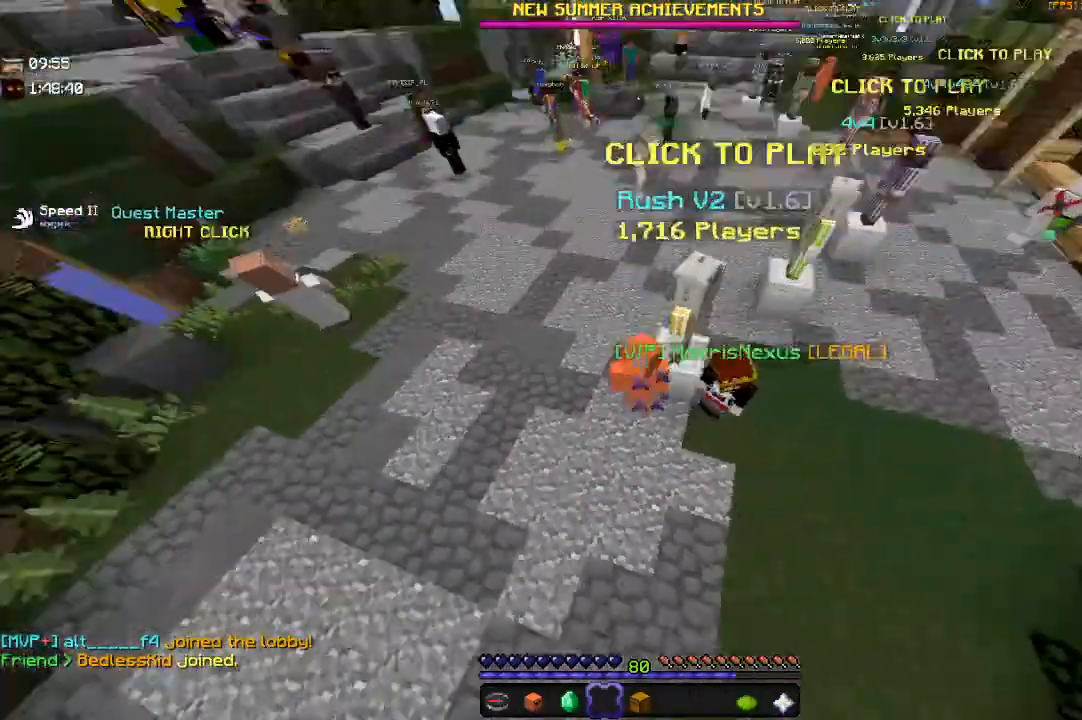
{"keys": [], "mouse": [], "events": []}
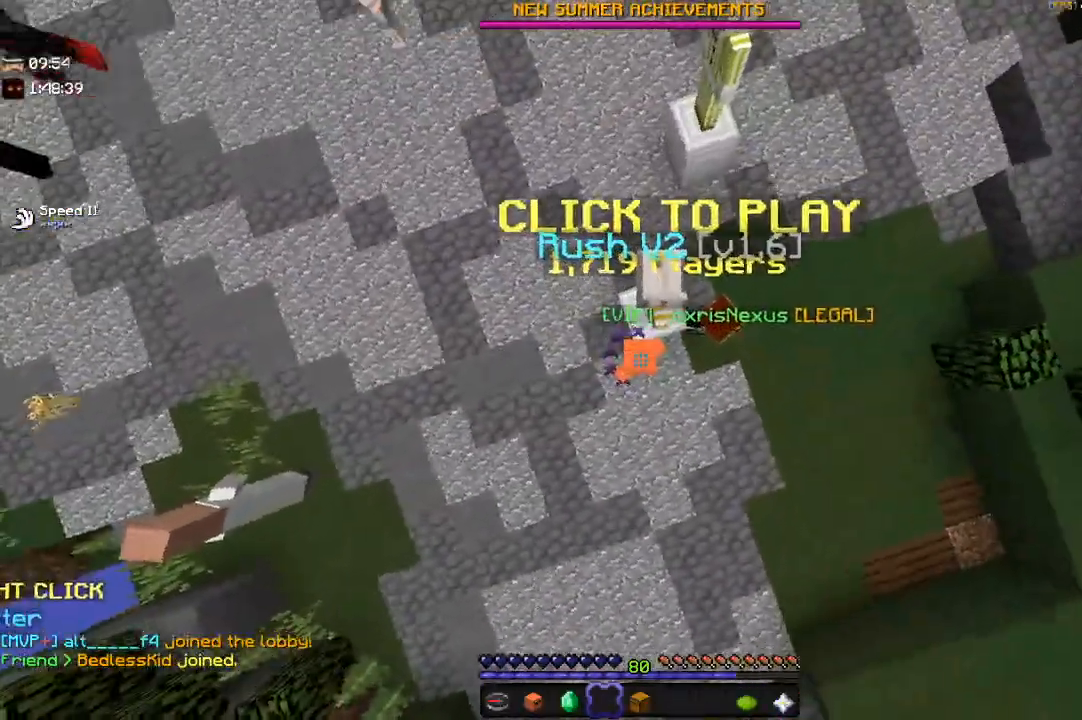
{"keys": ["a"], "mouse": [], "events": [[383, "a", "down"]]}
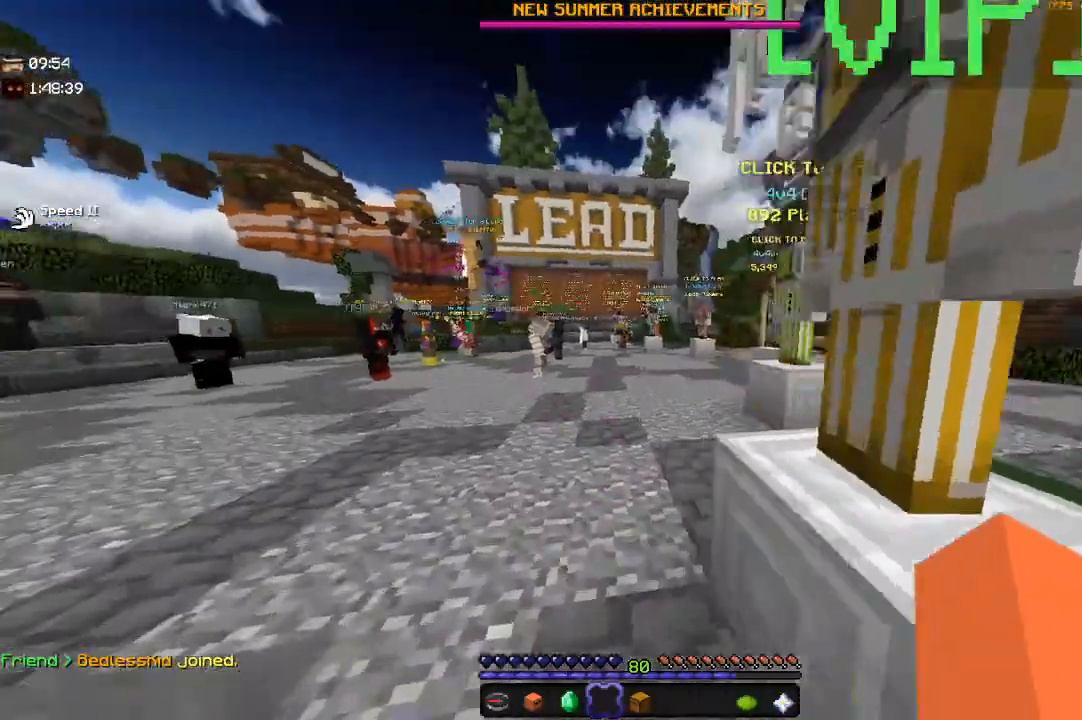
{"keys": [], "mouse": [], "events": [[483, "a", "up"]]}
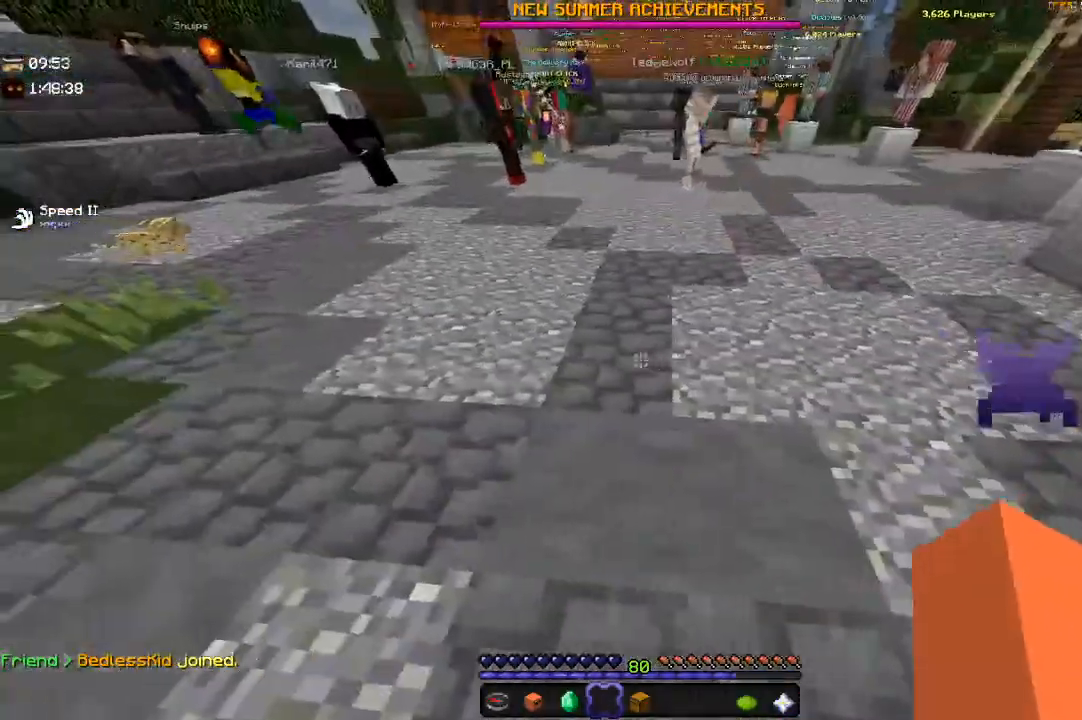
{"keys": [], "mouse": [], "events": []}
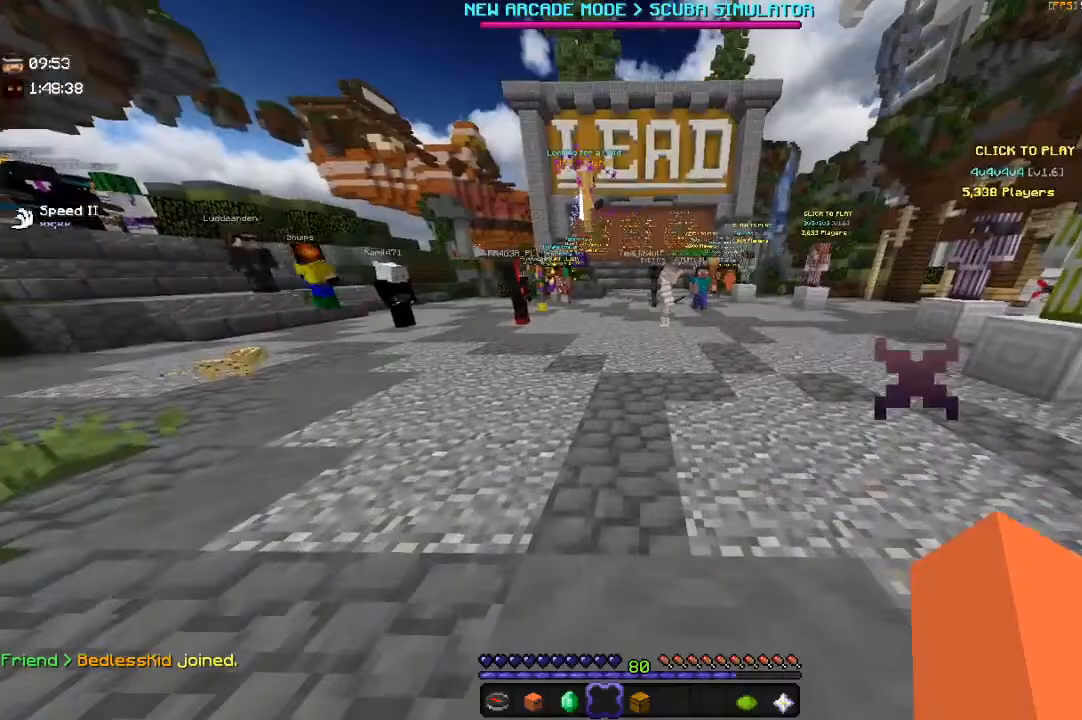
{"keys": [], "mouse": [], "events": []}
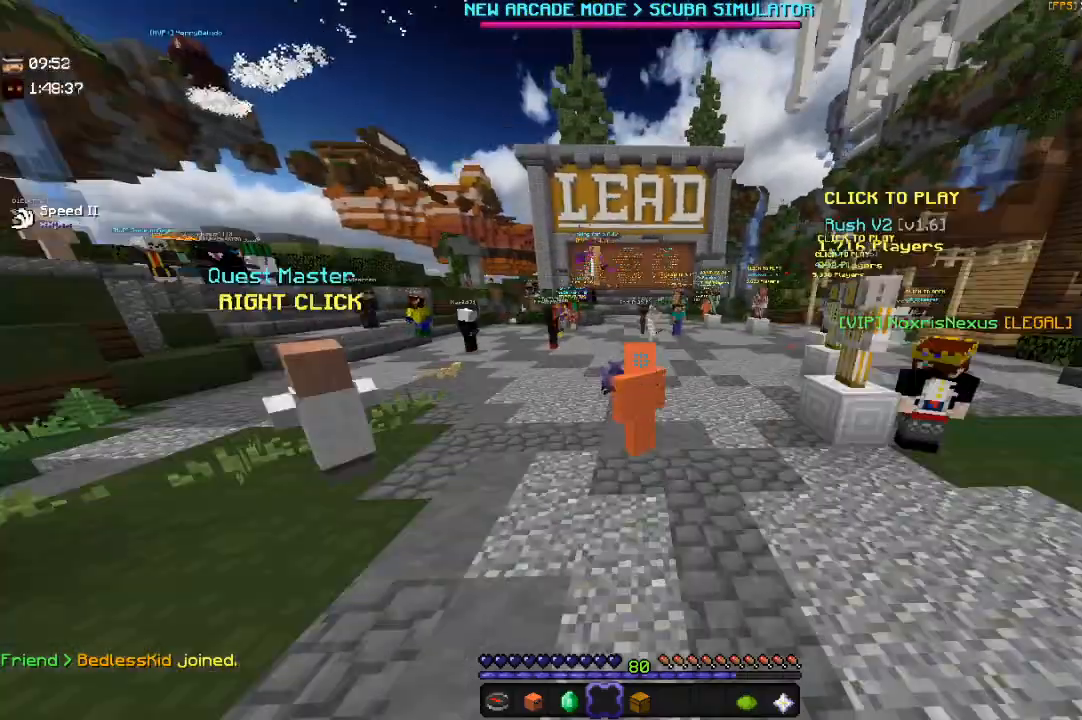
{"keys": [], "mouse": [], "events": [[100, "w", "down"], [417, "w", "up"]]}
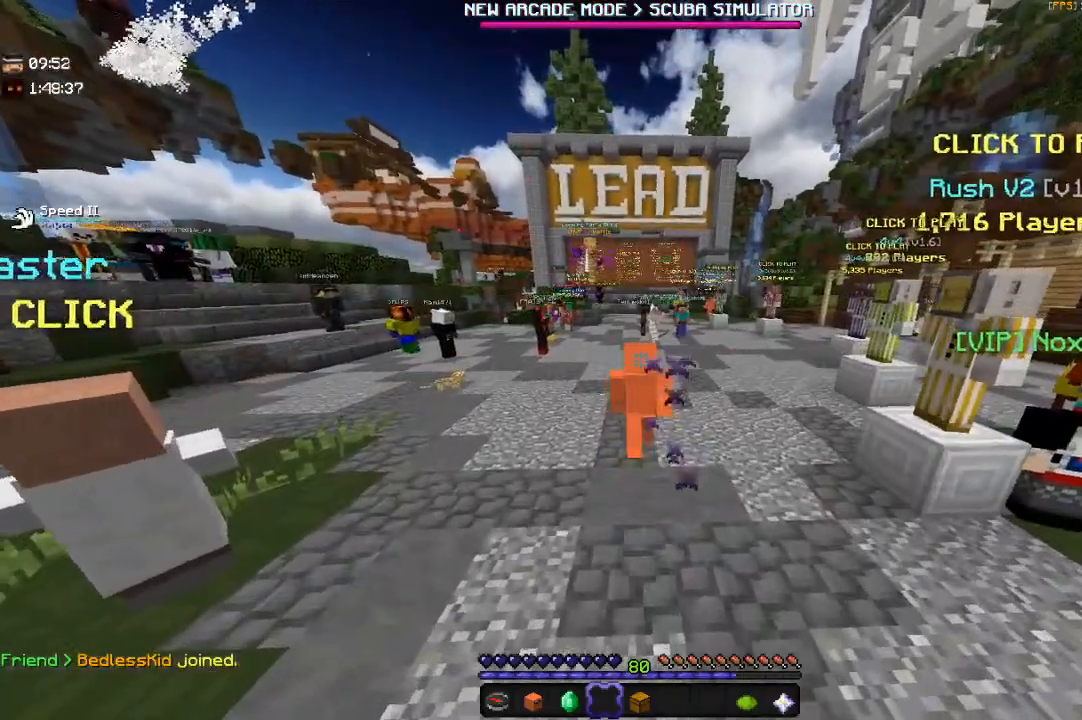
{"keys": ["s"], "mouse": [], "events": [[167, "s", "down"]]}